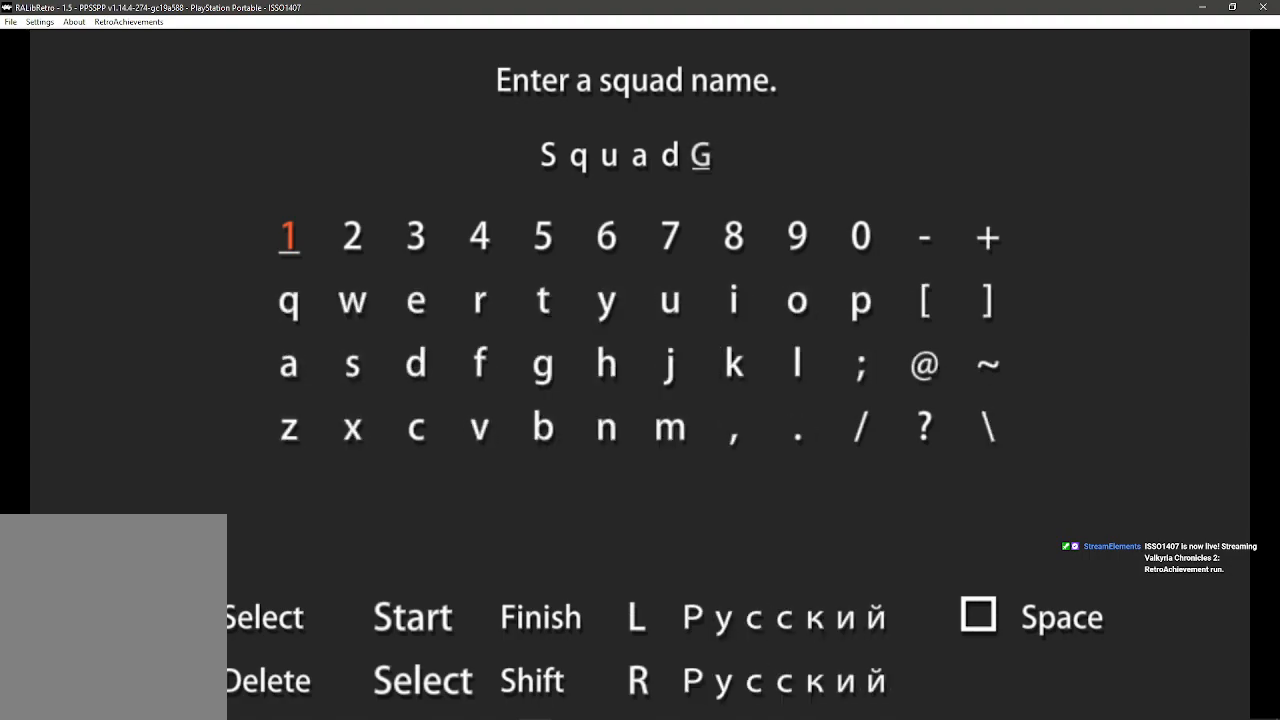
Gameplay with a controller (PlayStation layout); each line is a JSON object with the inputs held at the frame after it. "events" lists button and stick changes between this image and that frame as [ms after this image, input, new state], when the widget could be followed in between. Not read: SQUARE TRIANGLE.
{"buttons": ["START"], "left_stick": "center", "right_stick": "center", "events": [[350, "START", "down"]]}
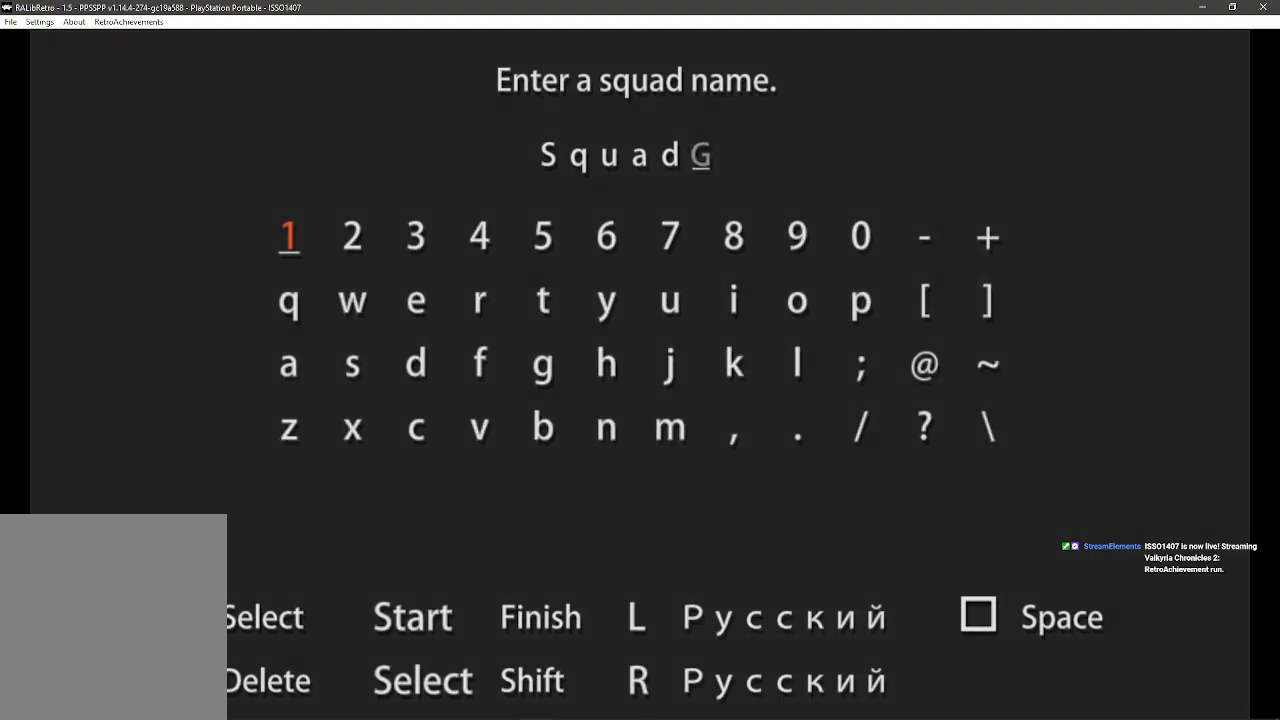
{"buttons": [], "left_stick": "center", "right_stick": "center", "events": [[167, "START", "up"]]}
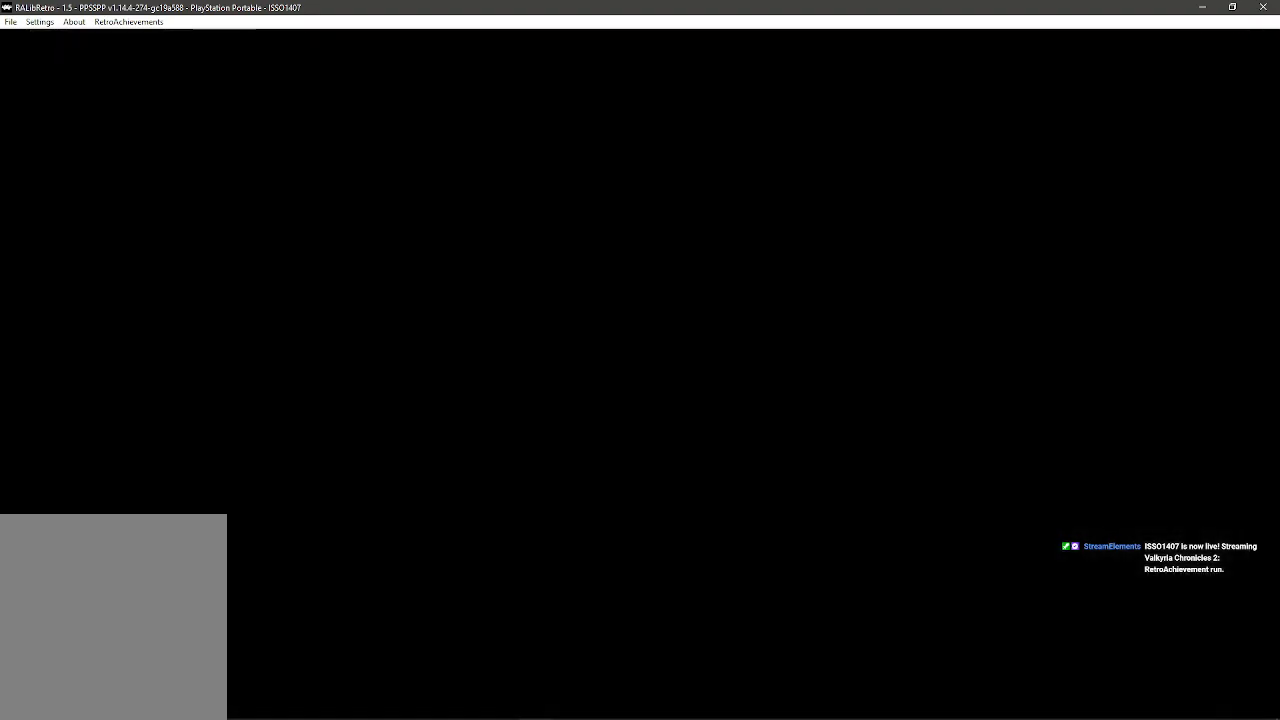
{"buttons": [], "left_stick": "center", "right_stick": "center", "events": []}
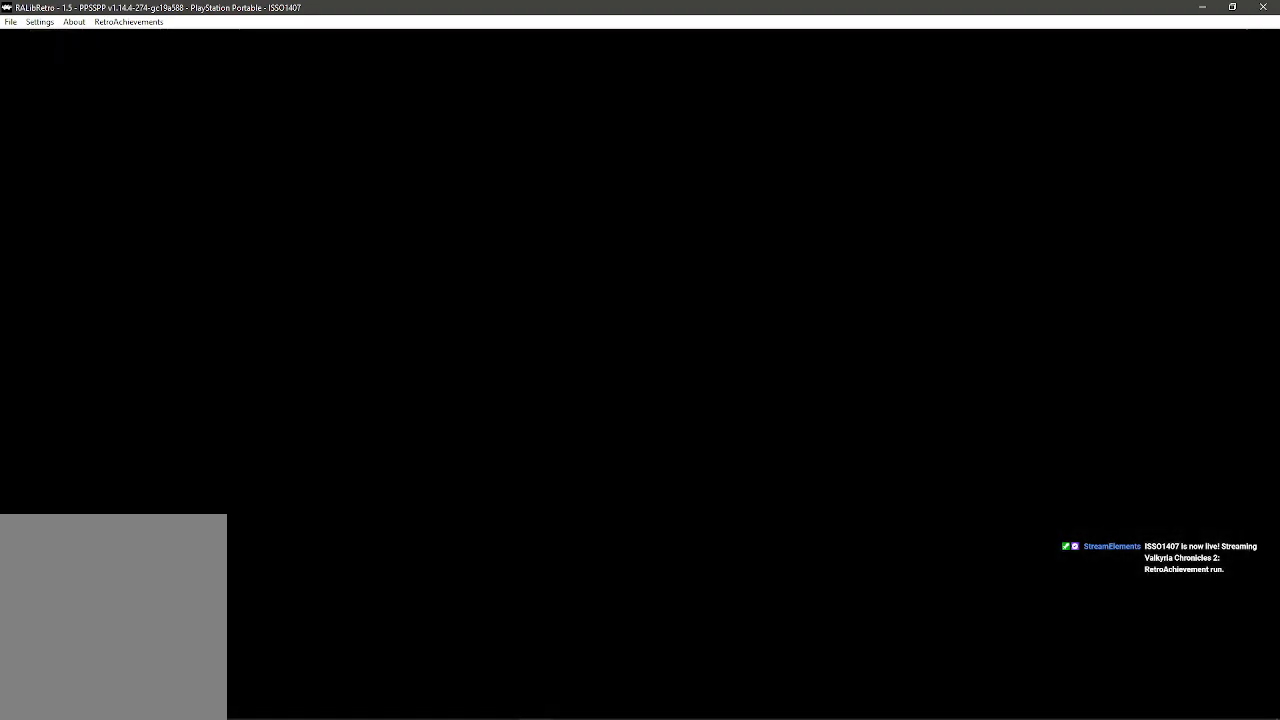
{"buttons": [], "left_stick": "center", "right_stick": "center", "events": []}
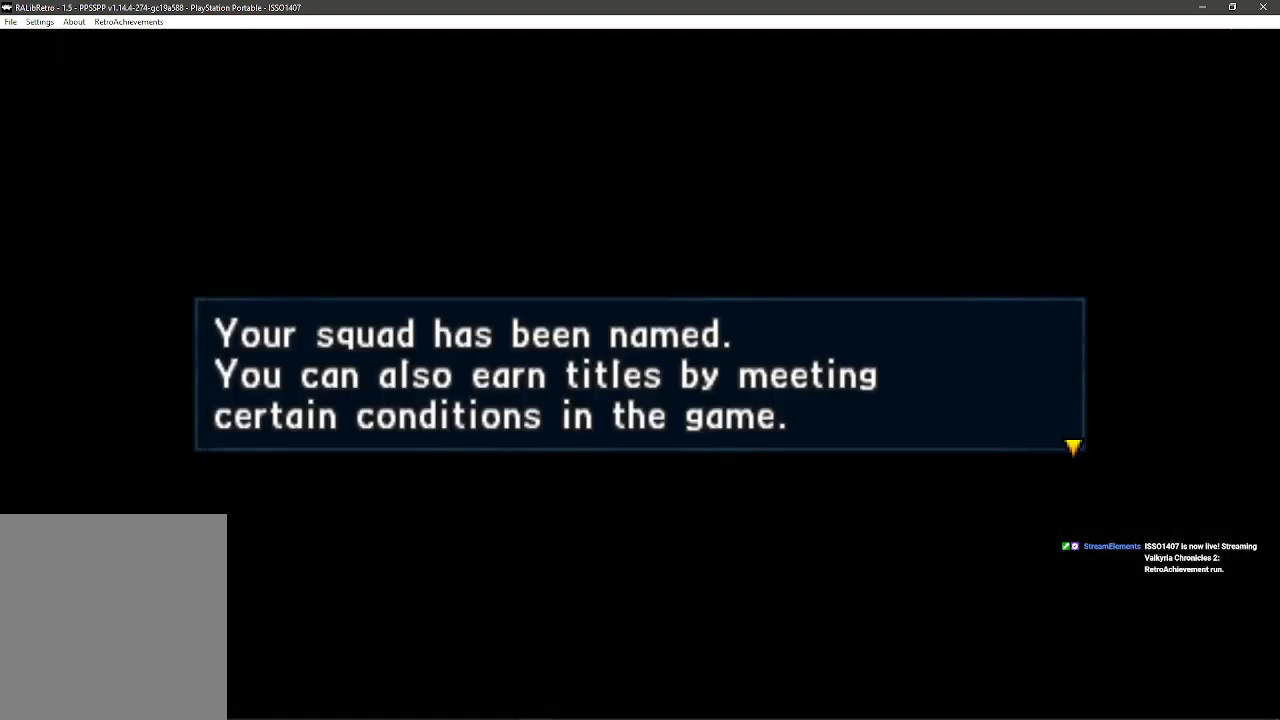
{"buttons": [], "left_stick": "center", "right_stick": "center", "events": []}
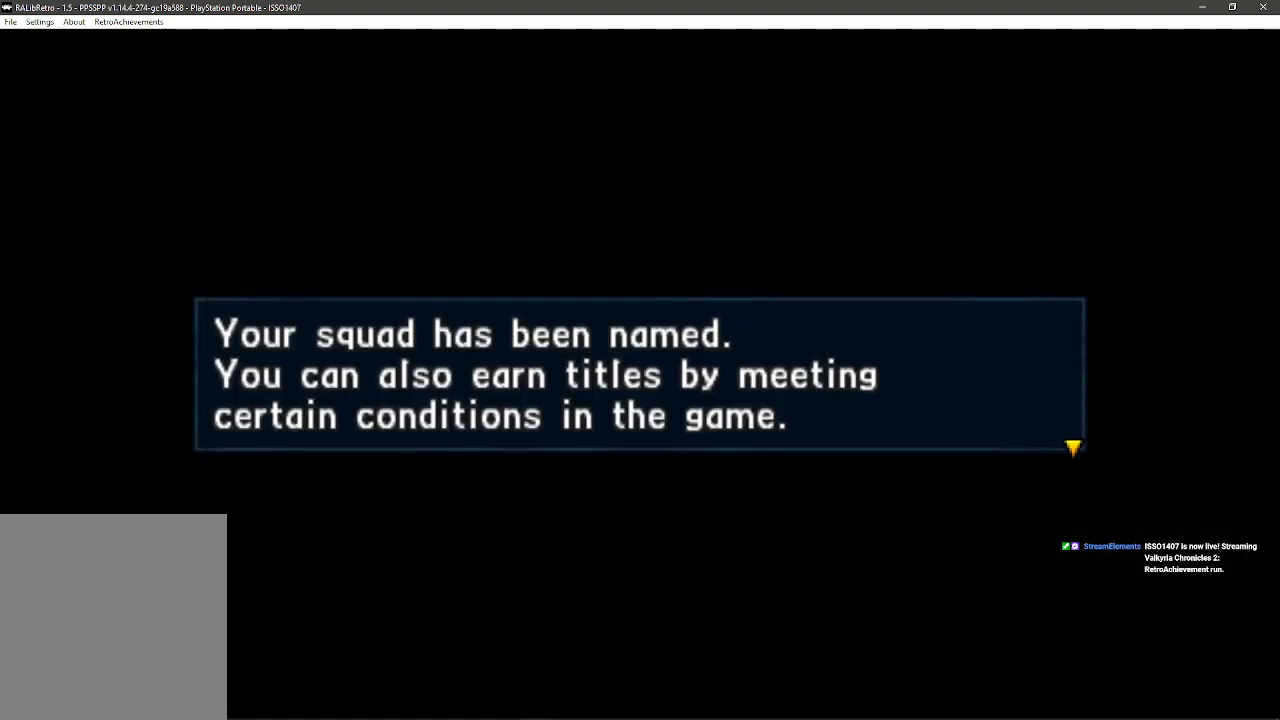
{"buttons": [], "left_stick": "center", "right_stick": "center", "events": []}
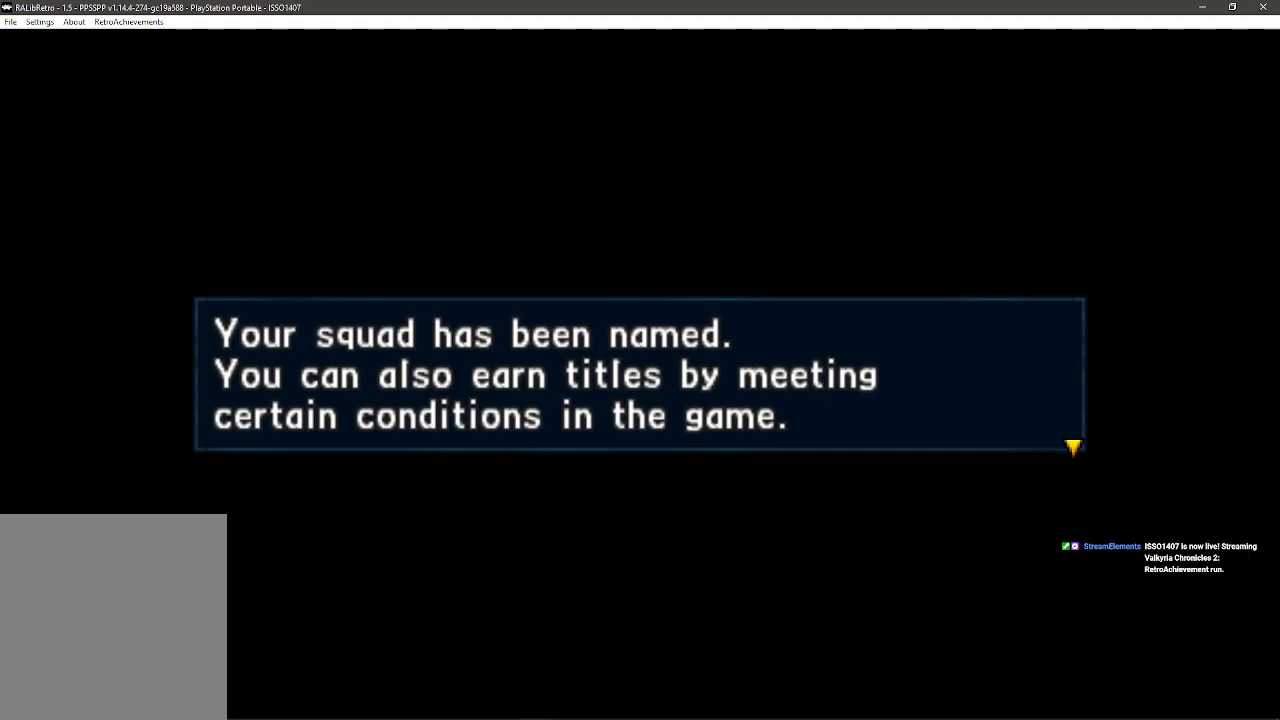
{"buttons": [], "left_stick": "center", "right_stick": "center", "events": []}
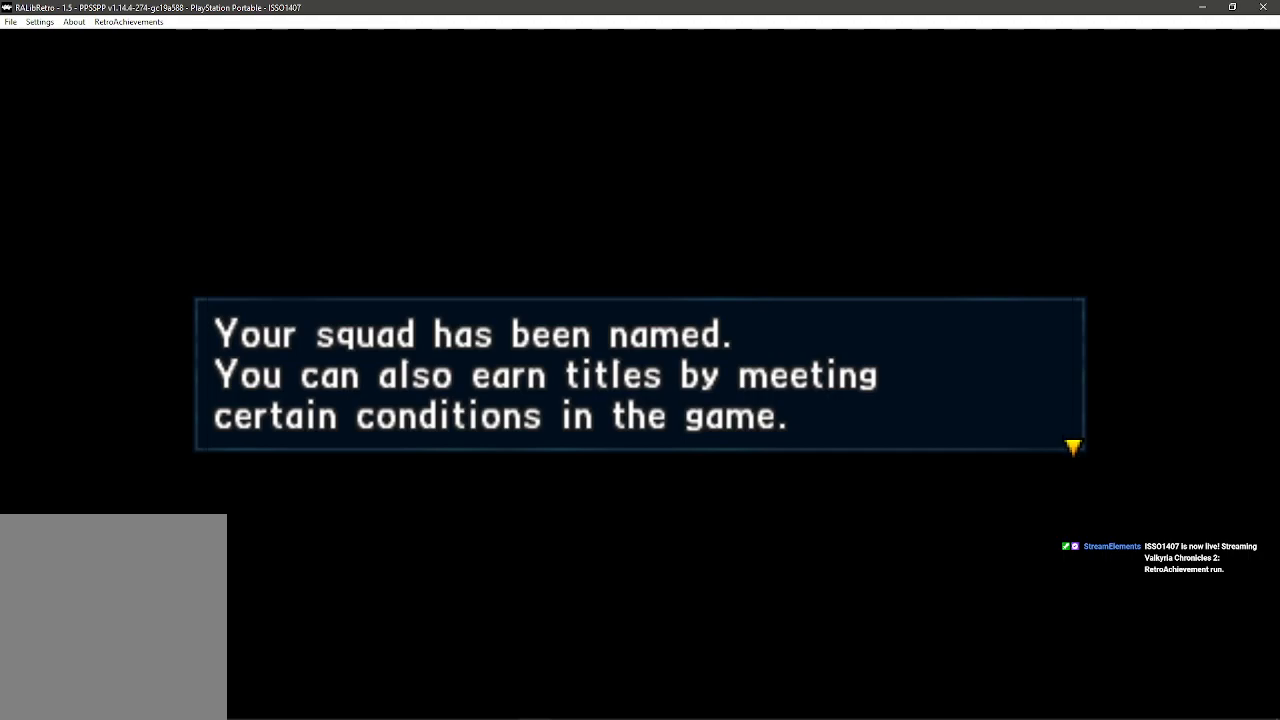
{"buttons": [], "left_stick": "center", "right_stick": "center", "events": []}
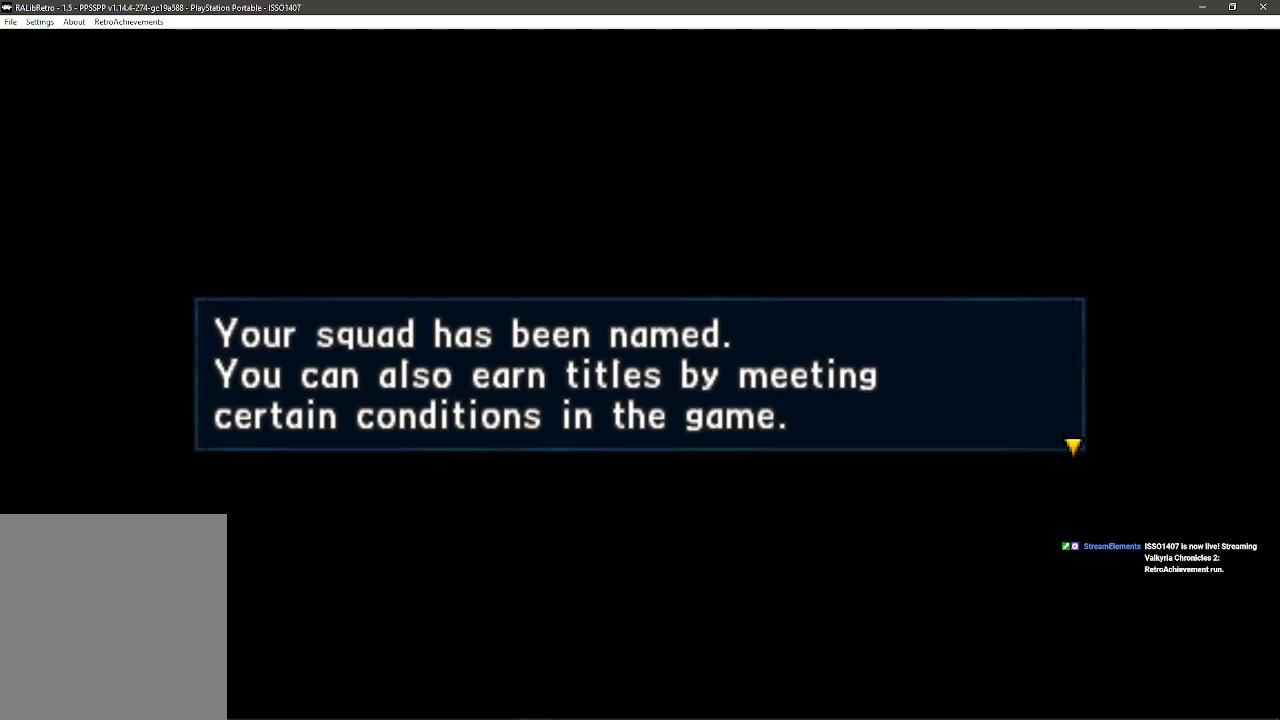
{"buttons": [], "left_stick": "center", "right_stick": "center", "events": []}
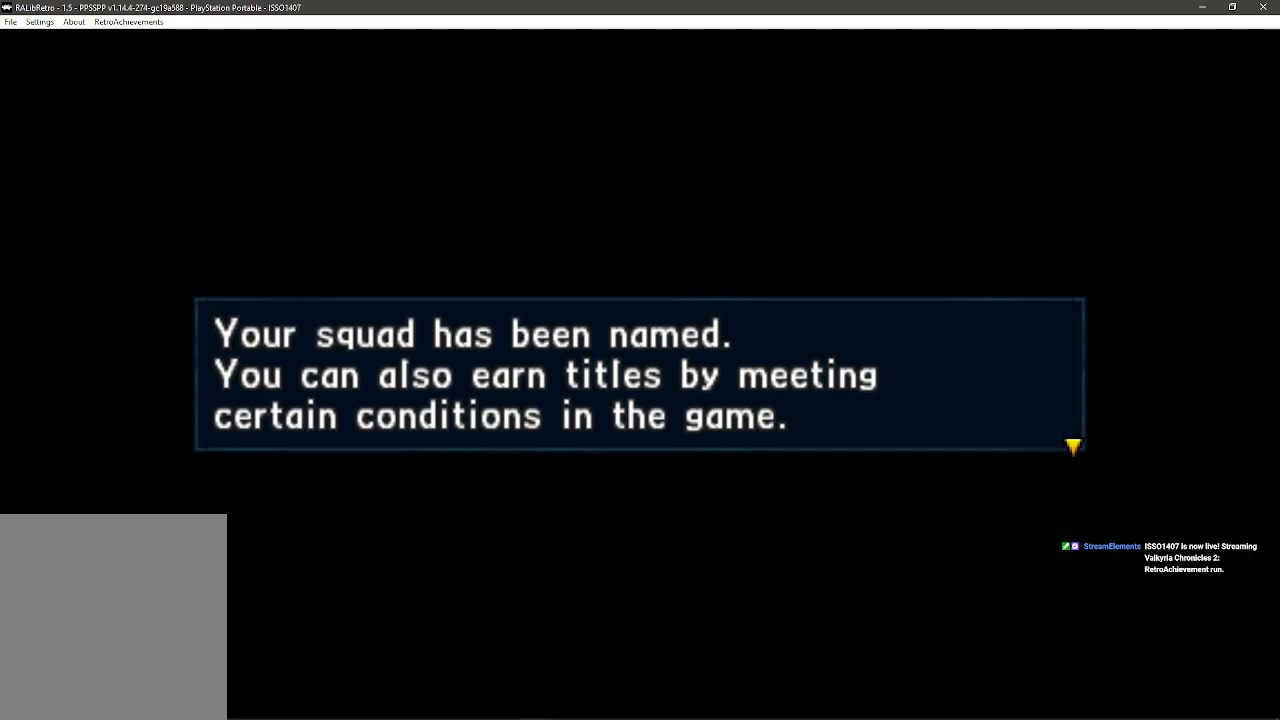
{"buttons": [], "left_stick": "center", "right_stick": "center", "events": []}
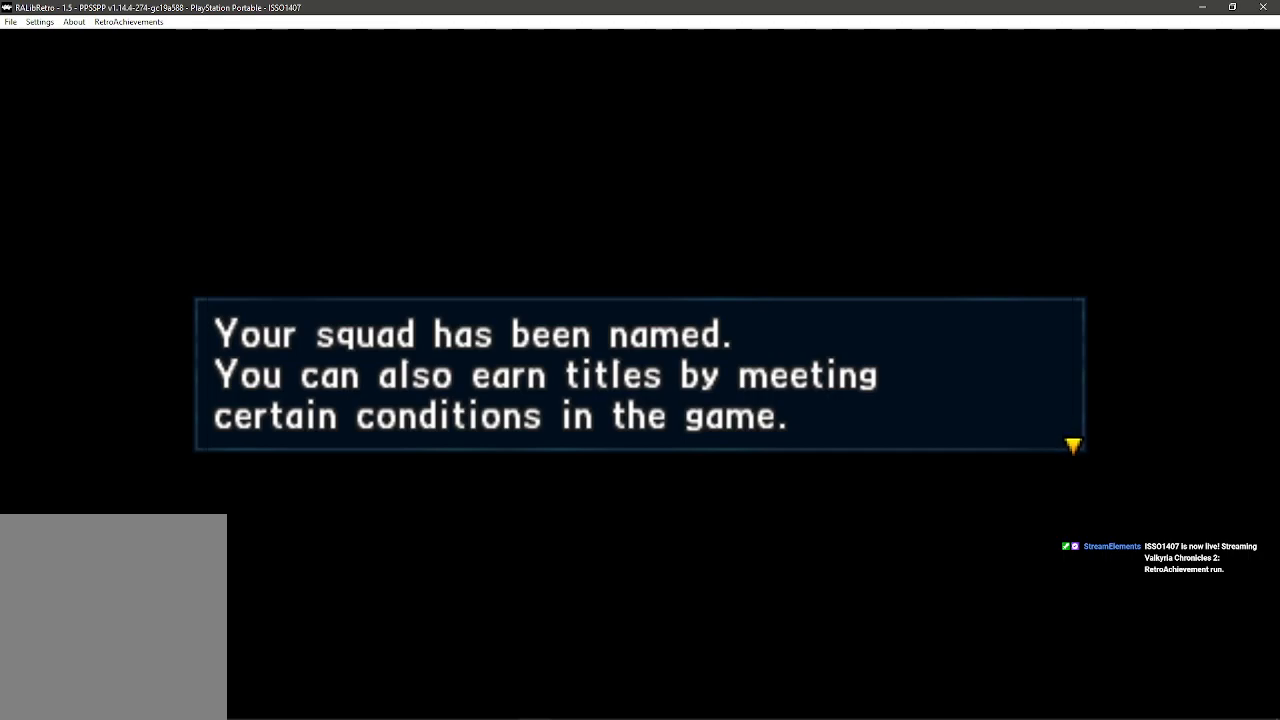
{"buttons": ["CROSS"], "left_stick": "center", "right_stick": "center", "events": [[500, "CROSS", "down"]]}
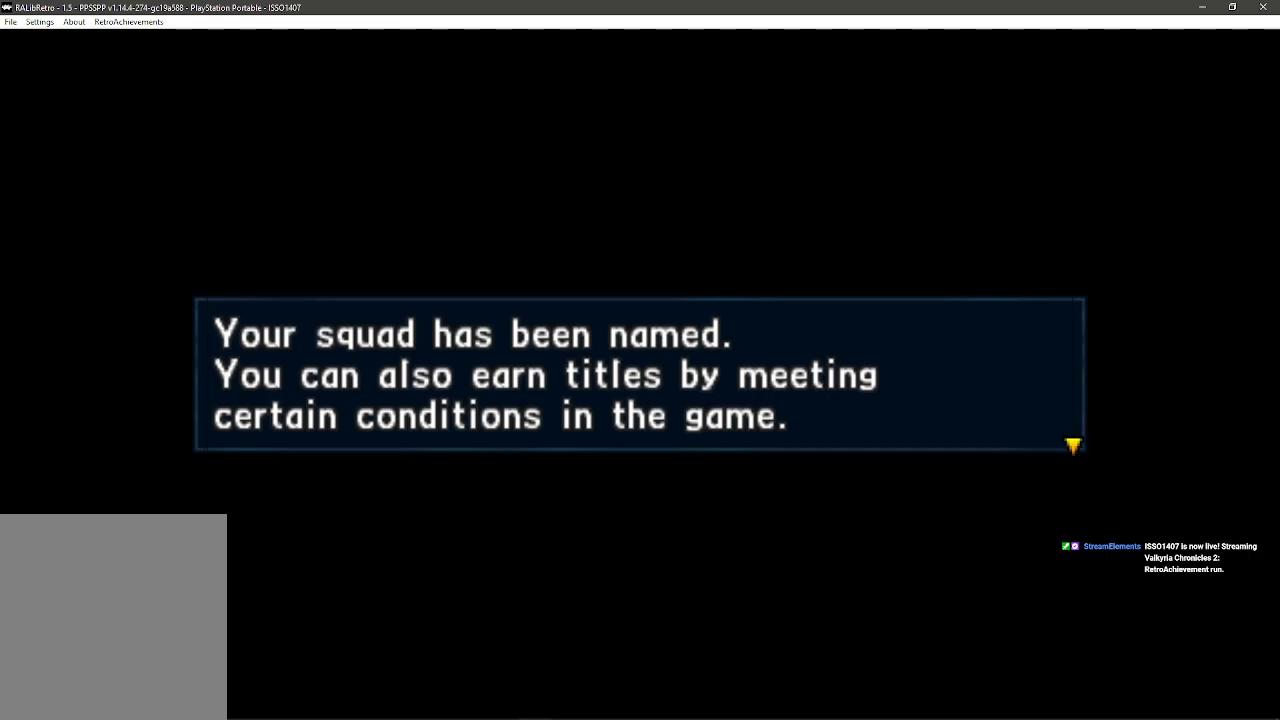
{"buttons": [], "left_stick": "center", "right_stick": "center", "events": [[133, "CROSS", "up"]]}